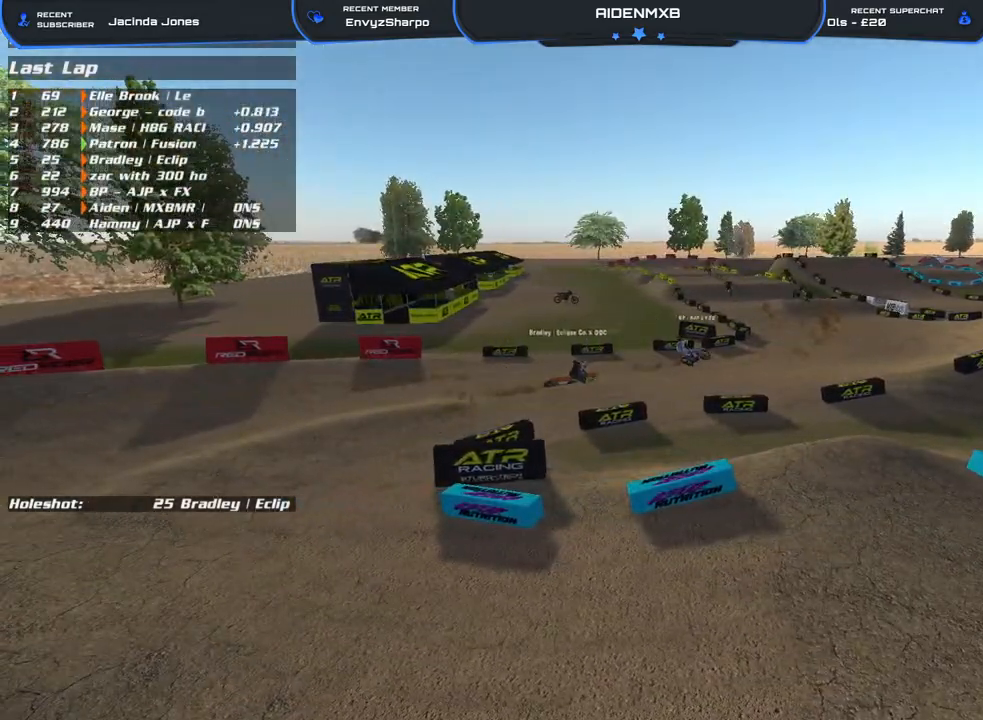
Gameplay with a controller (PlayStation layout); each line is a JSON object with the inputs held at the frame after it. "events" lists button and stick changes between this image and that frame as [ms after this image, input, new state], when the widget could be followed in between. Not read: HOME TOUCHPAD.
{"buttons": [], "left_stick": "center", "right_stick": "center", "events": []}
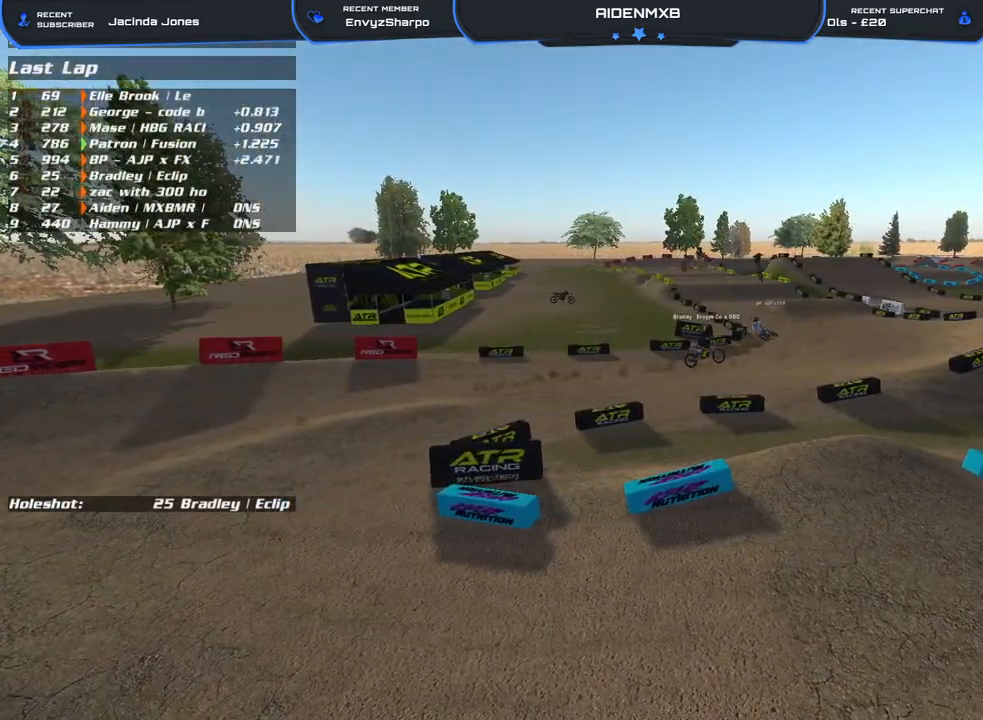
{"buttons": [], "left_stick": "center", "right_stick": "center", "events": []}
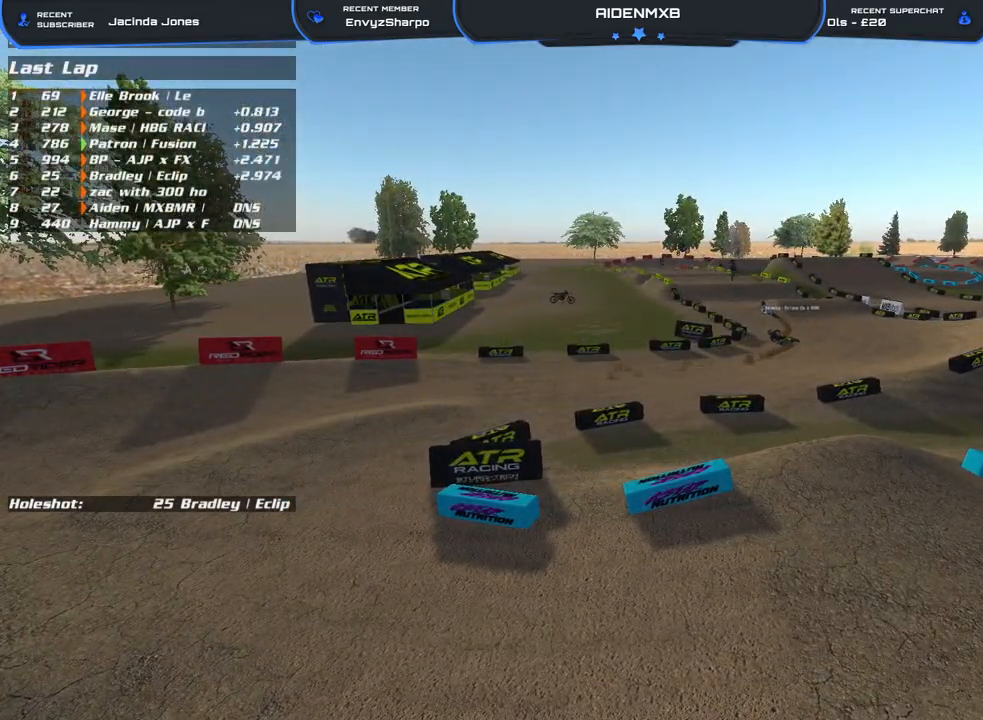
{"buttons": [], "left_stick": "center", "right_stick": "center", "events": [[133, "right_stick", "right"], [450, "right_stick", "center"]]}
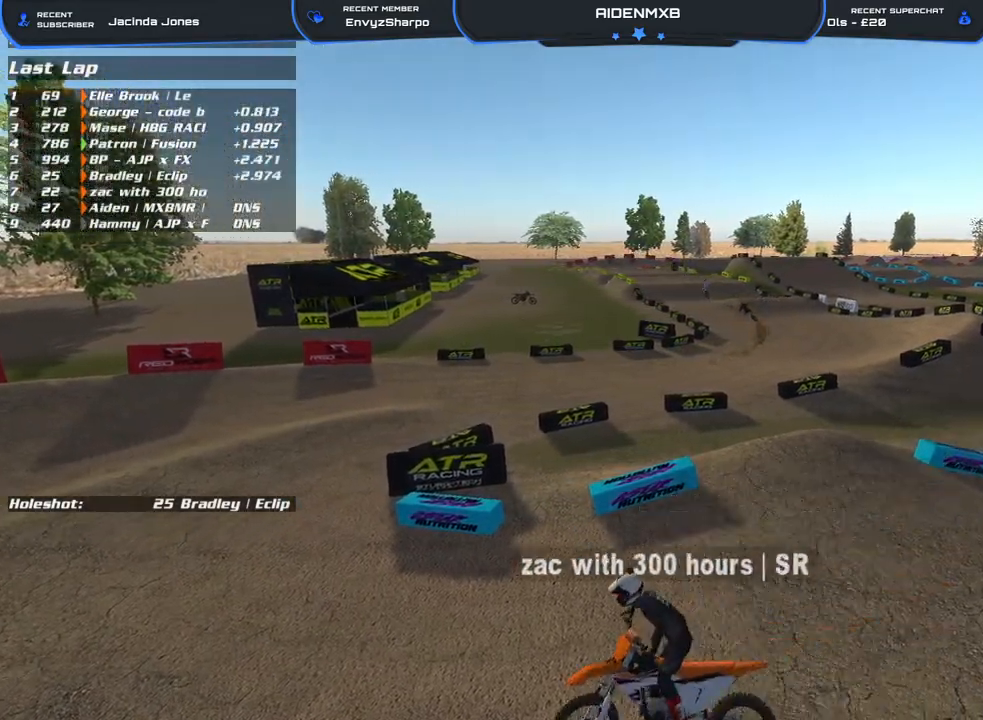
{"buttons": [], "left_stick": "up-right", "right_stick": "center", "events": [[217, "left_stick", "up-right"]]}
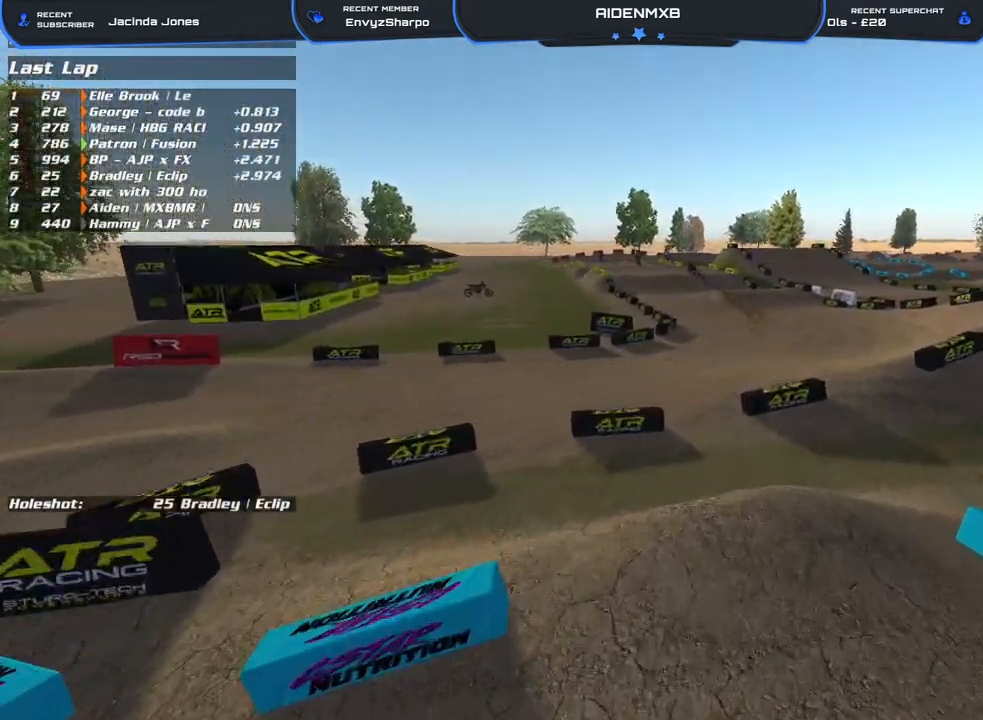
{"buttons": [], "left_stick": "up", "right_stick": "center", "events": [[33, "right_stick", "up-left"], [167, "left_stick", "up"], [450, "right_stick", "center"]]}
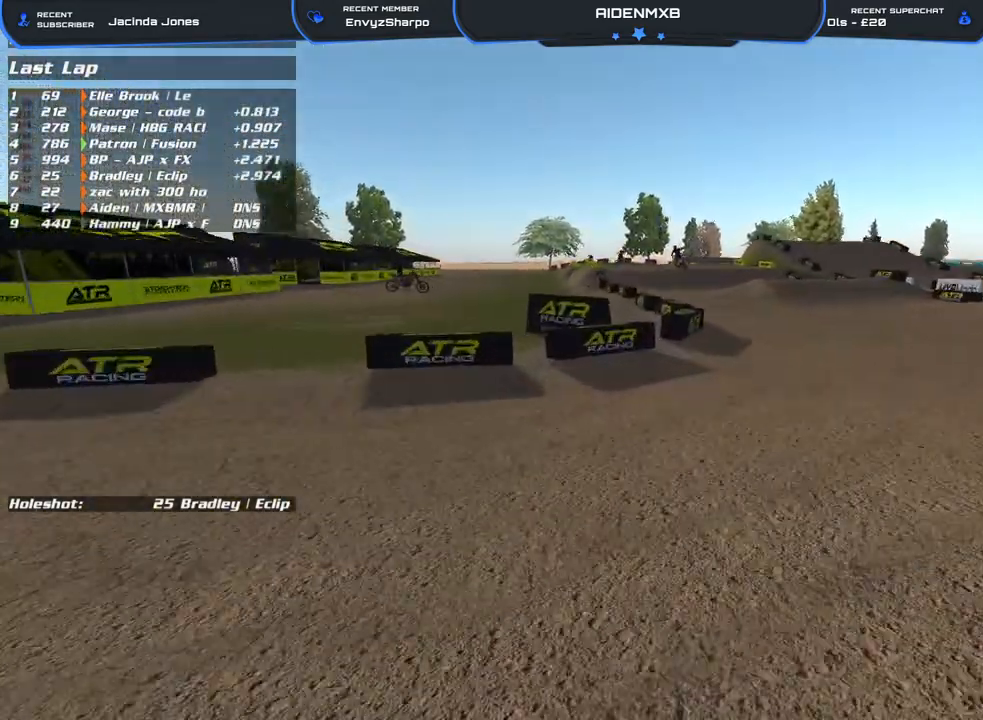
{"buttons": ["DPAD_UP"], "left_stick": "up", "right_stick": "center", "events": [[67, "DPAD_UP", "down"]]}
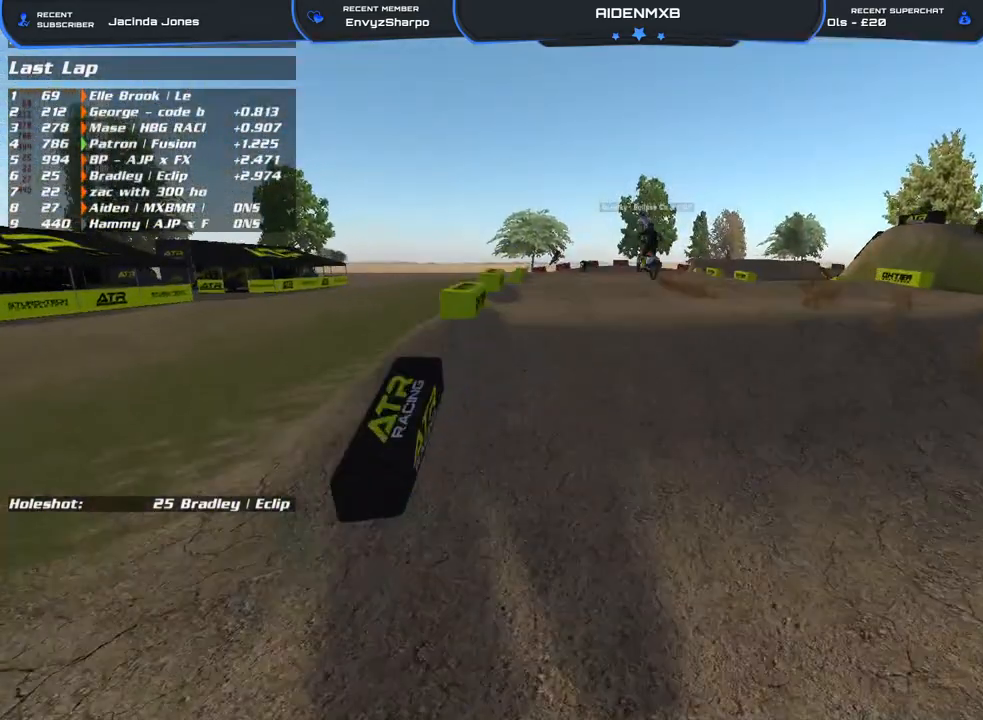
{"buttons": [], "left_stick": "center", "right_stick": "center", "events": [[300, "DPAD_UP", "up"], [333, "left_stick", "center"]]}
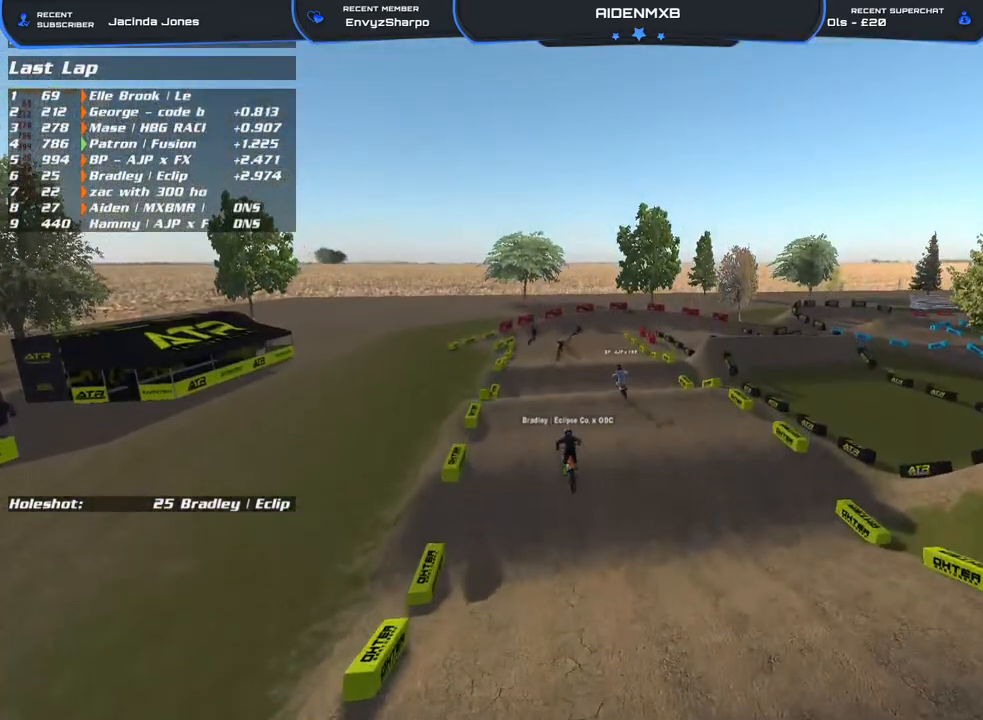
{"buttons": [], "left_stick": "center", "right_stick": "center", "events": []}
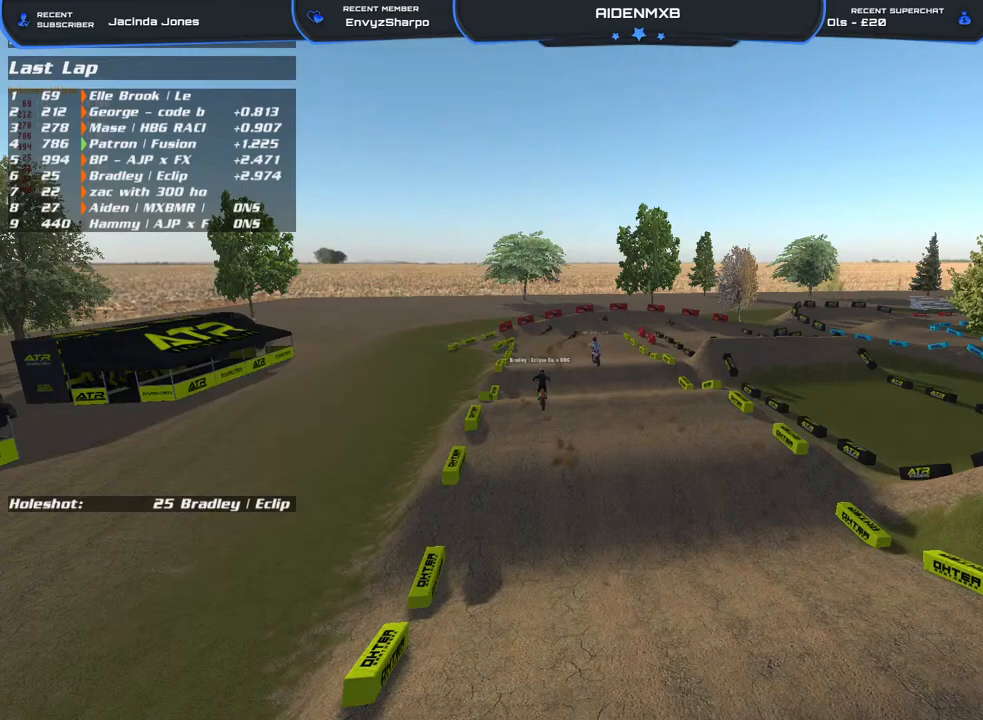
{"buttons": [], "left_stick": "center", "right_stick": "up", "events": [[250, "right_stick", "up-left"], [367, "right_stick", "up"]]}
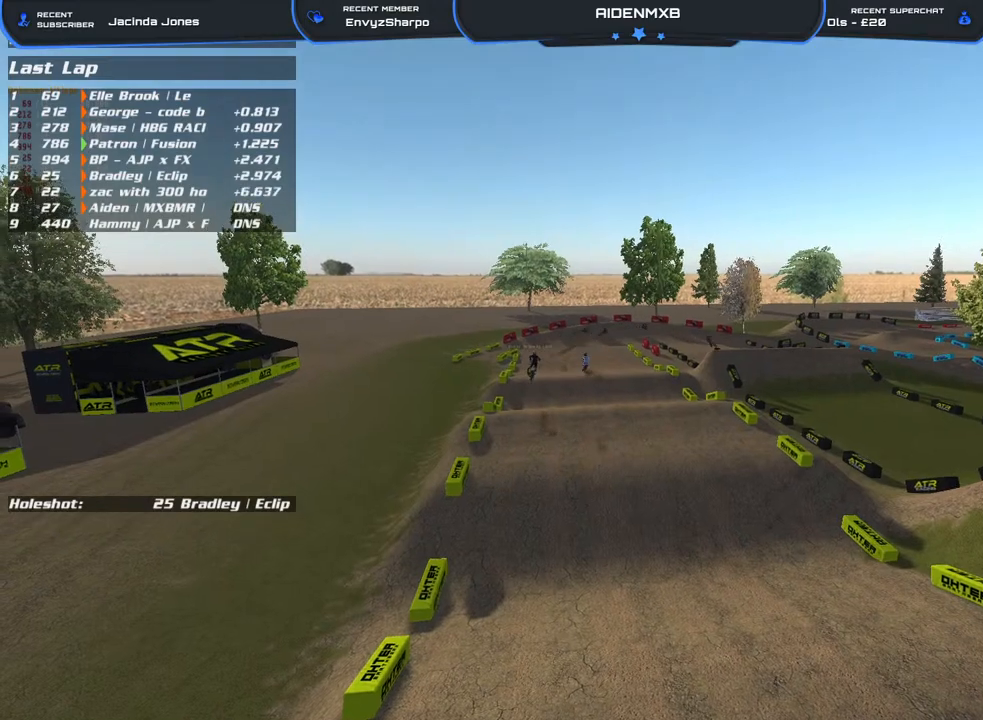
{"buttons": [], "left_stick": "center", "right_stick": "center", "events": [[117, "right_stick", "center"]]}
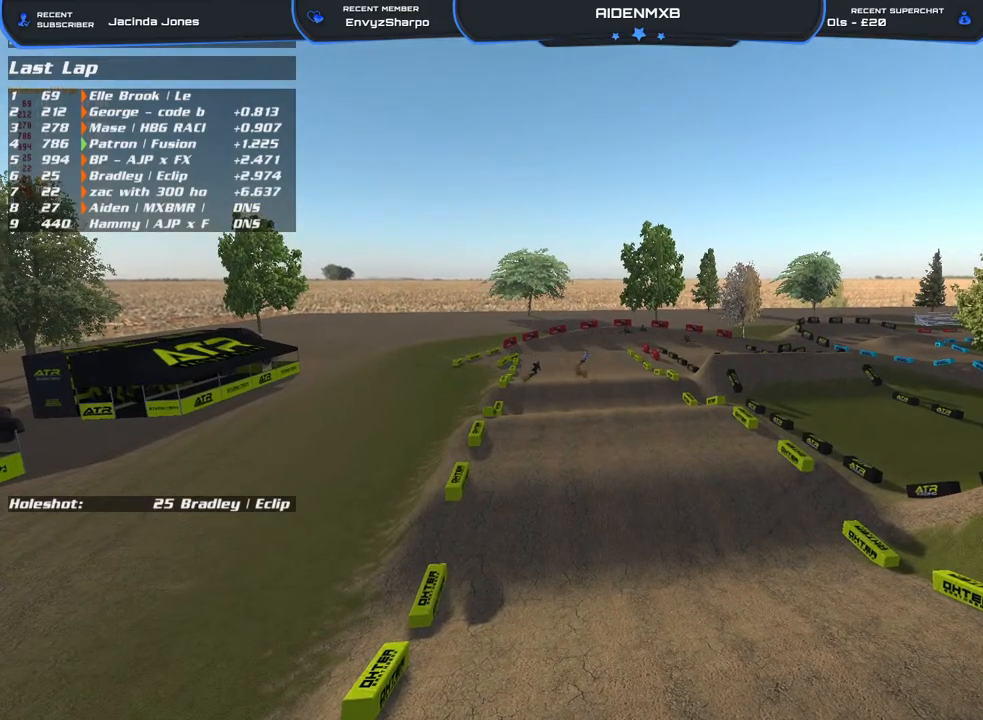
{"buttons": [], "left_stick": "up-right", "right_stick": "center", "events": [[483, "left_stick", "up-right"]]}
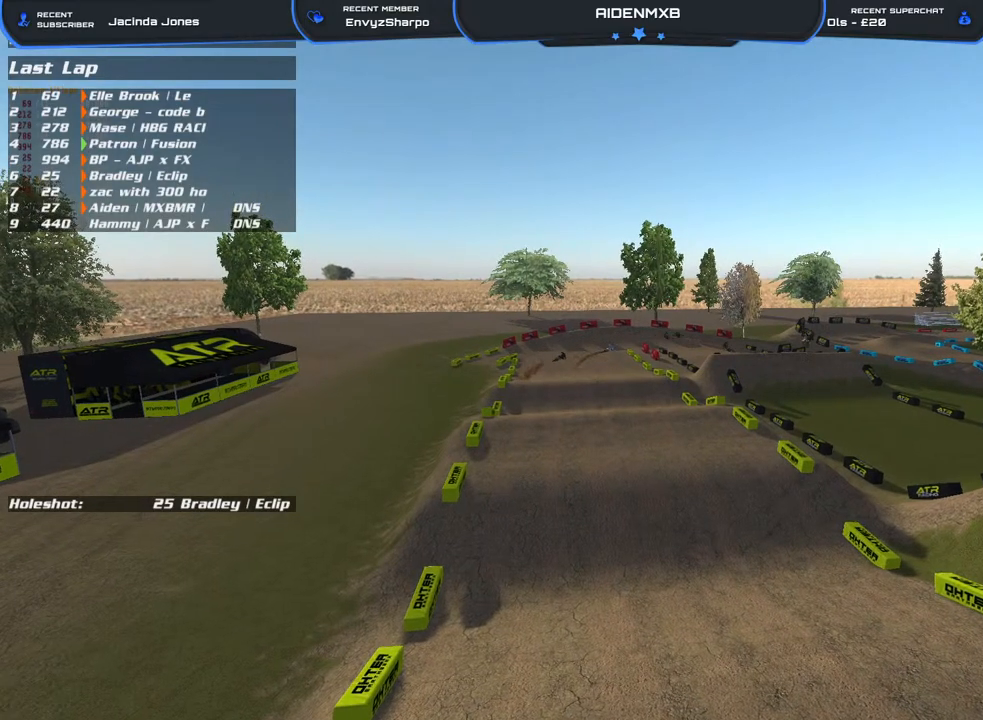
{"buttons": [], "left_stick": "up-right", "right_stick": "left", "events": [[483, "right_stick", "left"]]}
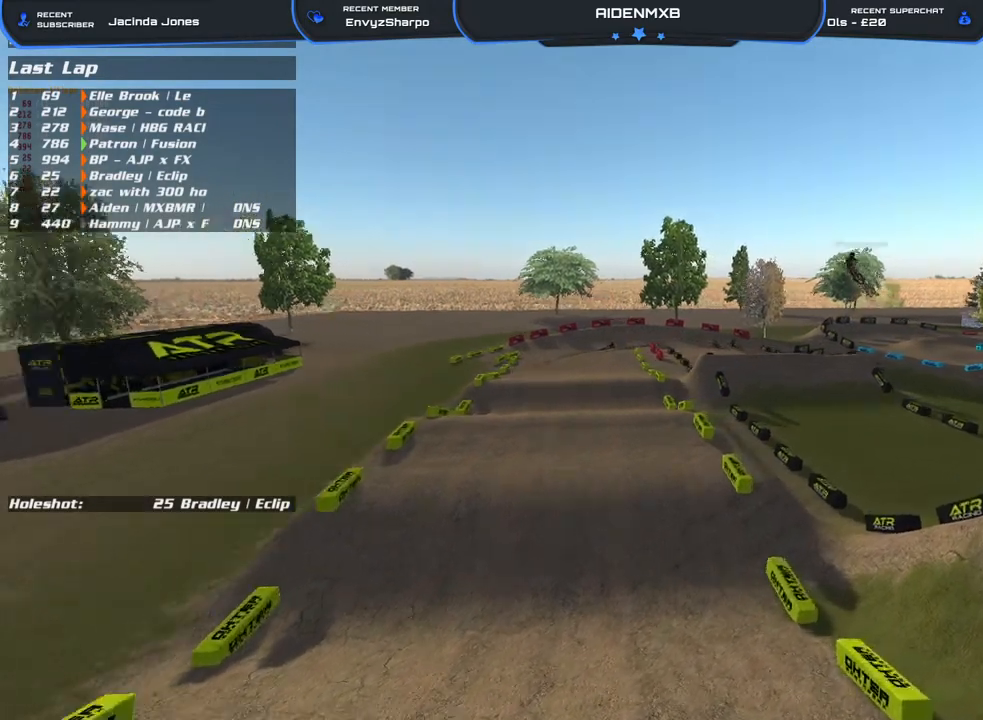
{"buttons": [], "left_stick": "center", "right_stick": "left", "events": [[117, "right_stick", "center"], [217, "right_stick", "left"], [233, "left_stick", "down-right"], [500, "left_stick", "center"]]}
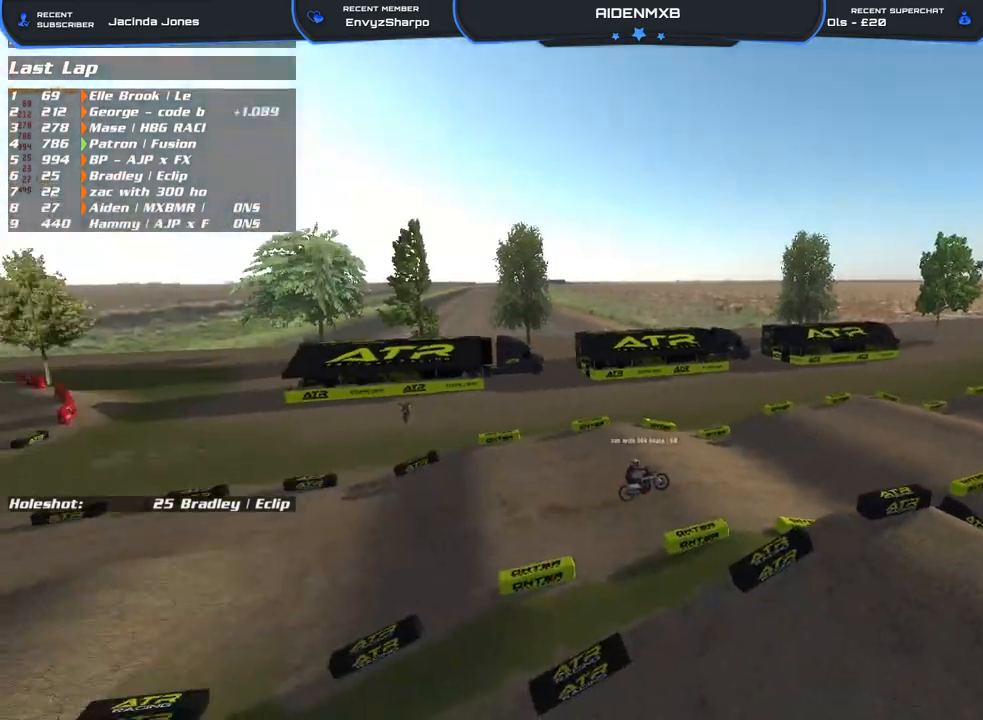
{"buttons": ["L3"], "left_stick": "center", "right_stick": "center", "events": [[83, "L3", "down"], [83, "right_stick", "center"]]}
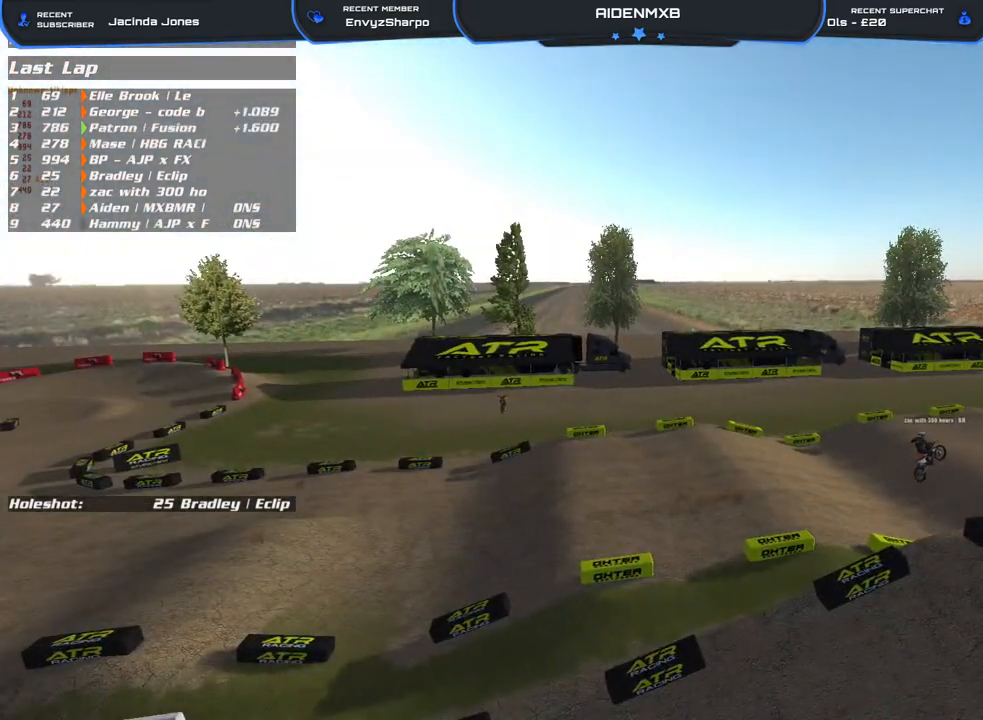
{"buttons": [], "left_stick": "down-right", "right_stick": "down-left", "events": [[117, "left_stick", "right"], [167, "L3", "up"], [167, "left_stick", "down-right"], [383, "right_stick", "down-left"]]}
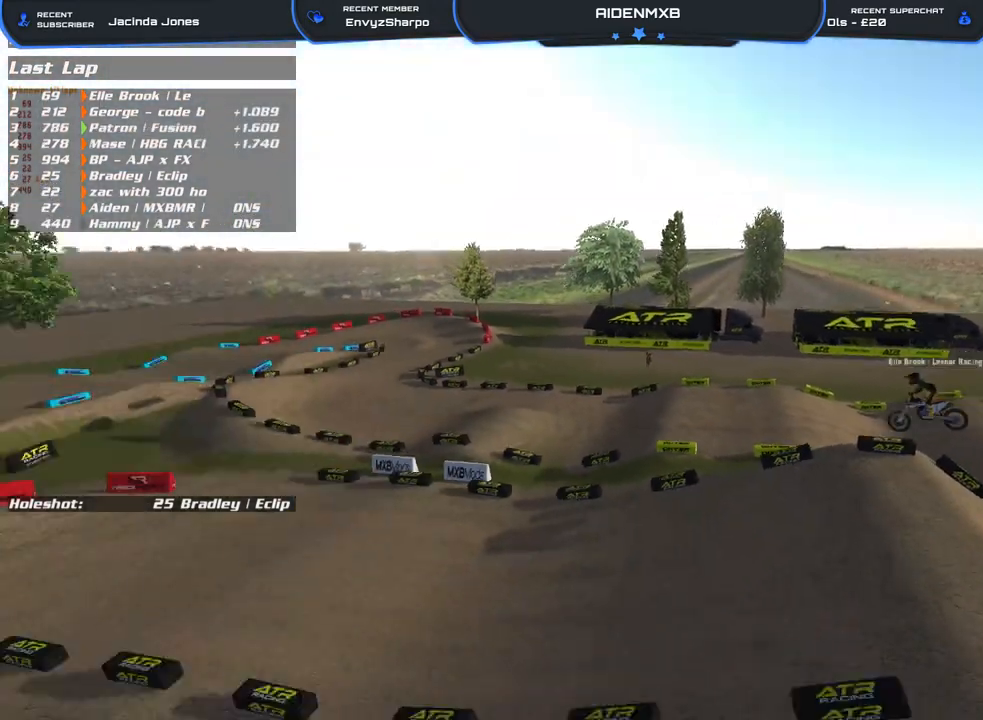
{"buttons": [], "left_stick": "left", "right_stick": "left", "events": [[50, "right_stick", "center"], [167, "left_stick", "center"], [483, "right_stick", "left"], [500, "left_stick", "left"]]}
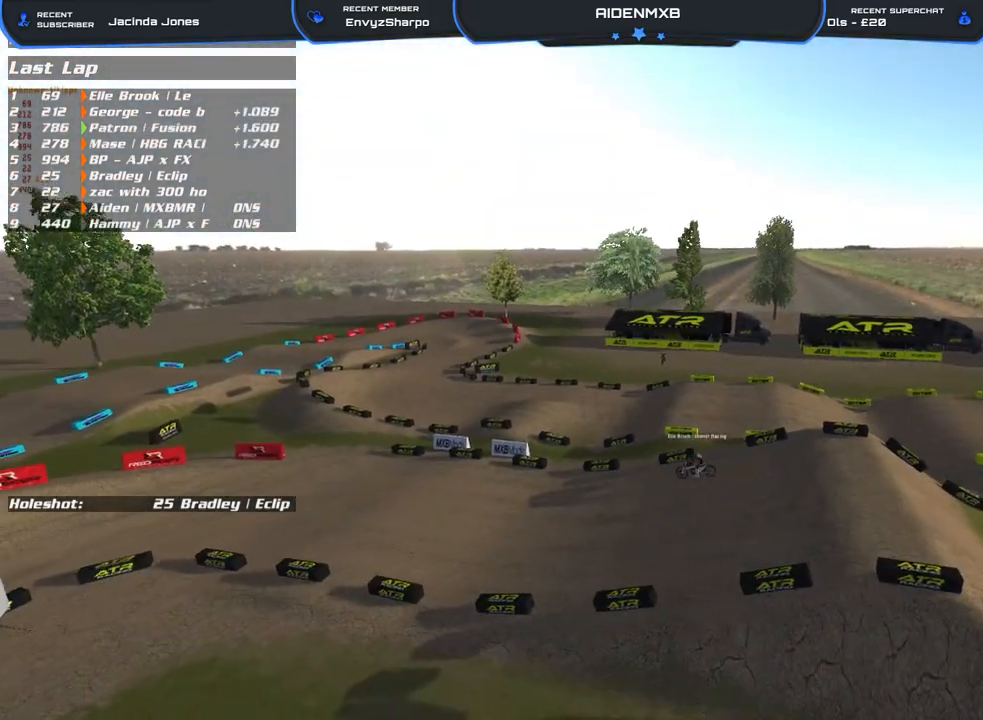
{"buttons": [], "left_stick": "left", "right_stick": "center", "events": [[100, "right_stick", "center"]]}
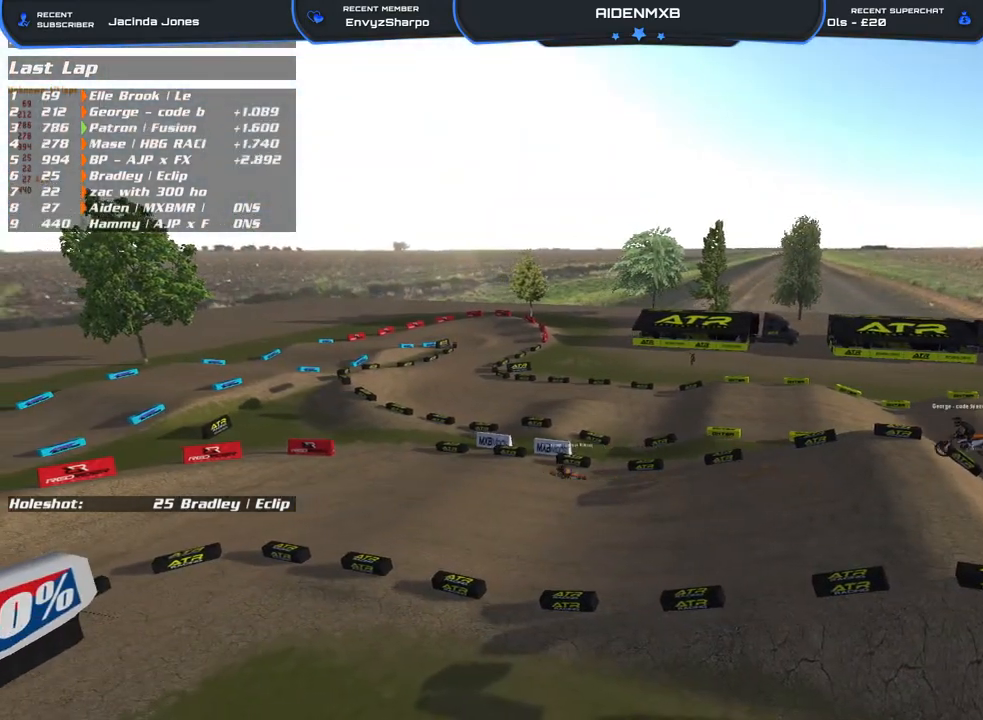
{"buttons": ["DPAD_DOWN"], "left_stick": "left", "right_stick": "center", "events": [[283, "DPAD_DOWN", "down"]]}
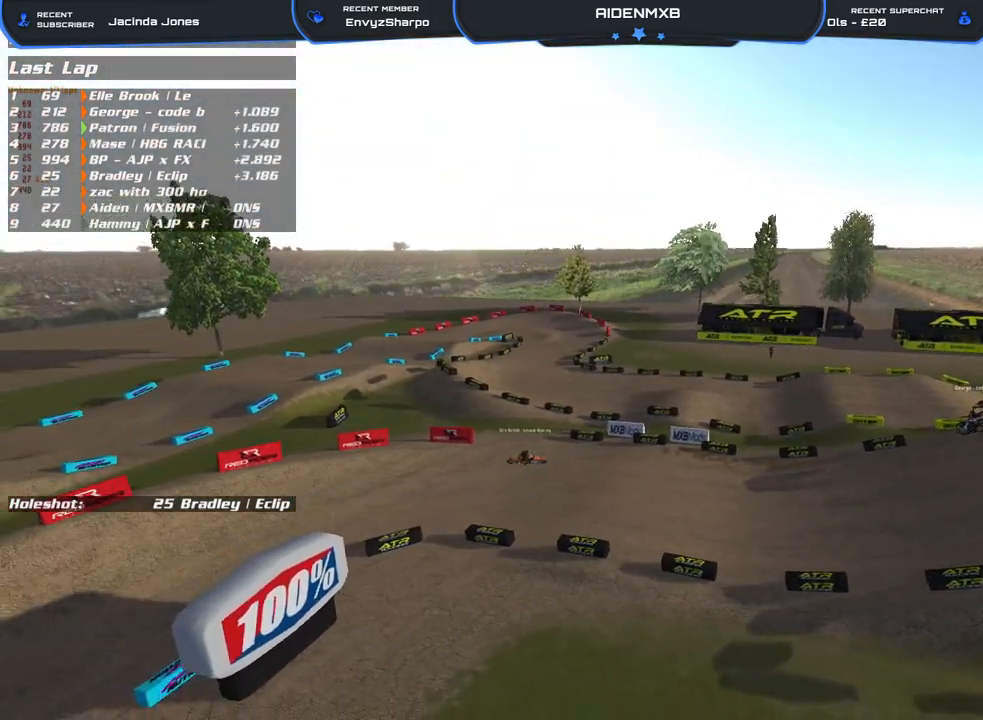
{"buttons": [], "left_stick": "left", "right_stick": "up", "events": [[383, "DPAD_DOWN", "up"], [383, "right_stick", "up"]]}
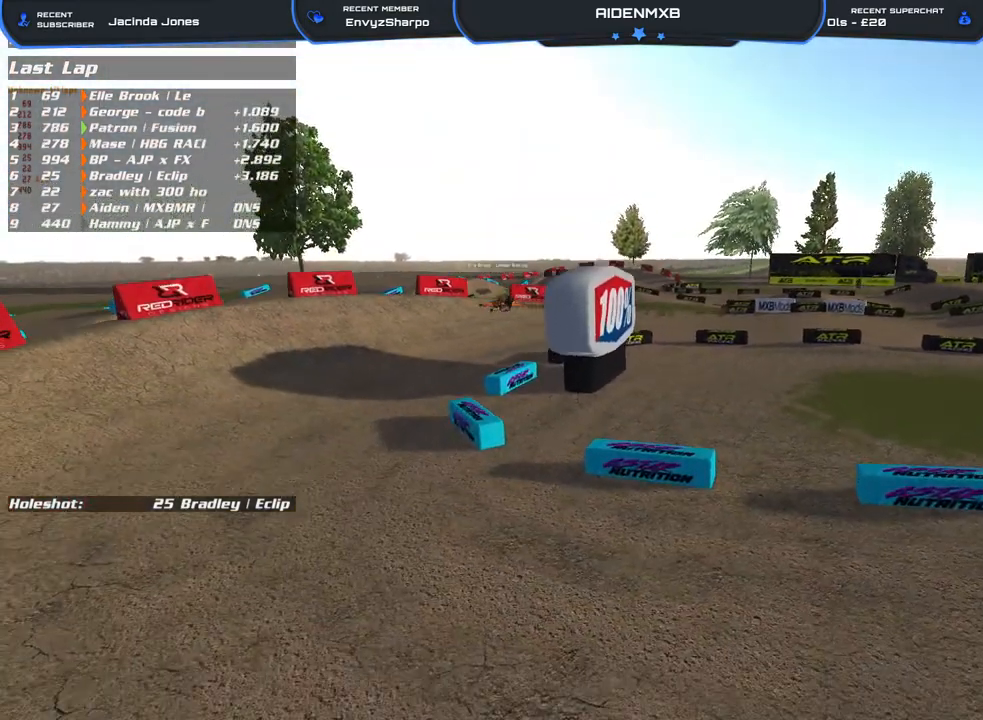
{"buttons": [], "left_stick": "left", "right_stick": "center", "events": [[17, "left_stick", "center"], [83, "right_stick", "center"], [283, "left_stick", "left"]]}
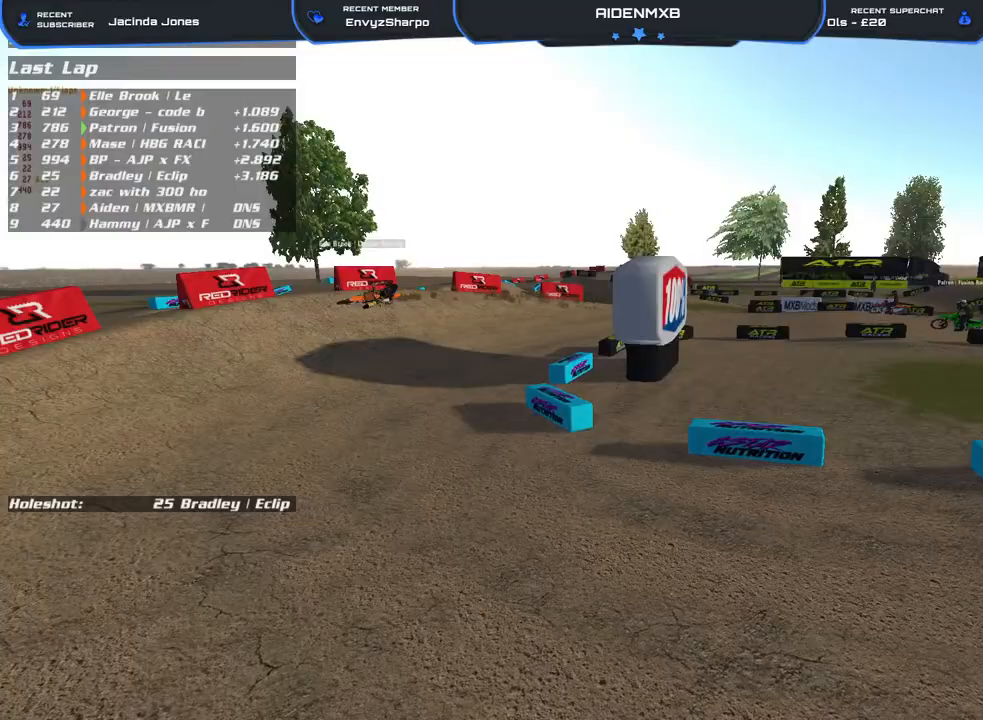
{"buttons": [], "left_stick": "left", "right_stick": "center", "events": []}
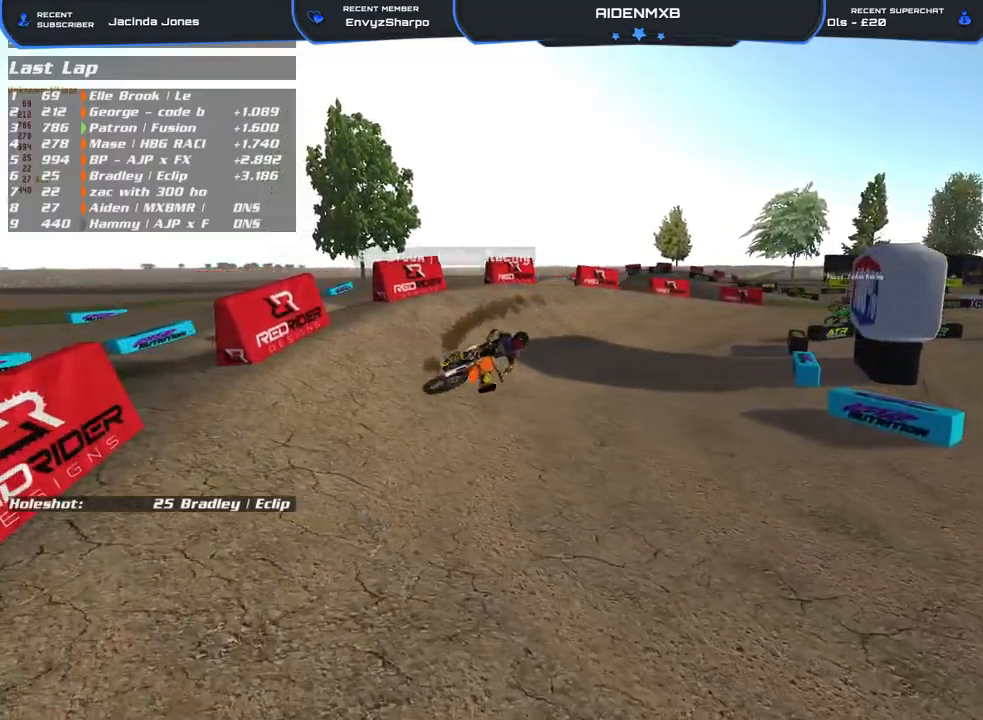
{"buttons": [], "left_stick": "up-left", "right_stick": "center", "events": [[117, "left_stick", "up-left"]]}
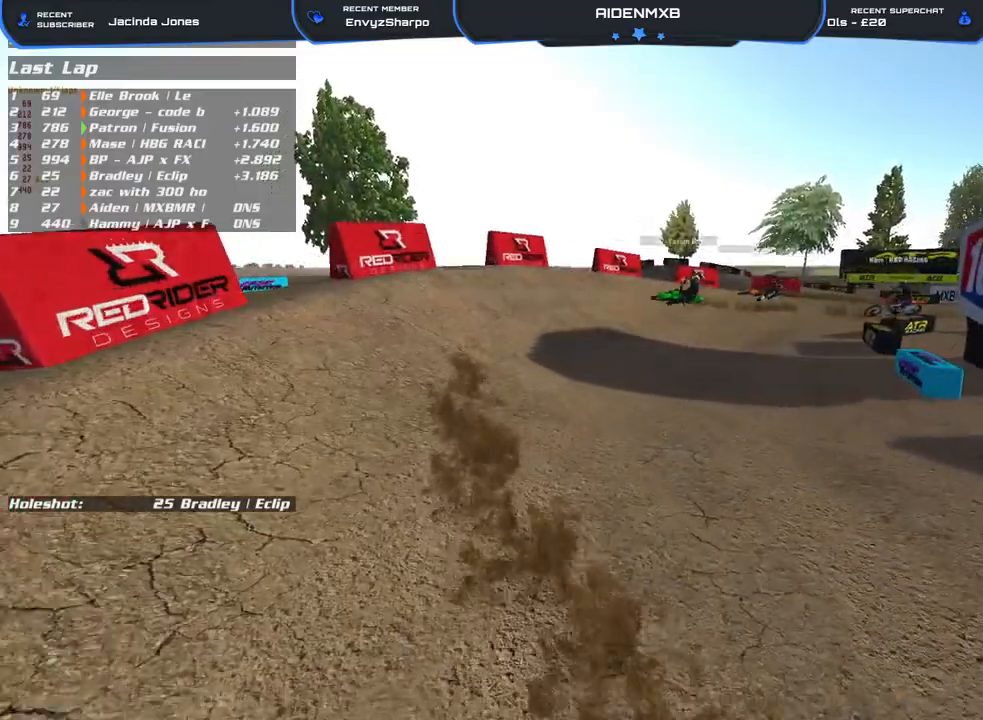
{"buttons": [], "left_stick": "center", "right_stick": "up-left", "events": [[83, "left_stick", "center"], [233, "right_stick", "up-left"]]}
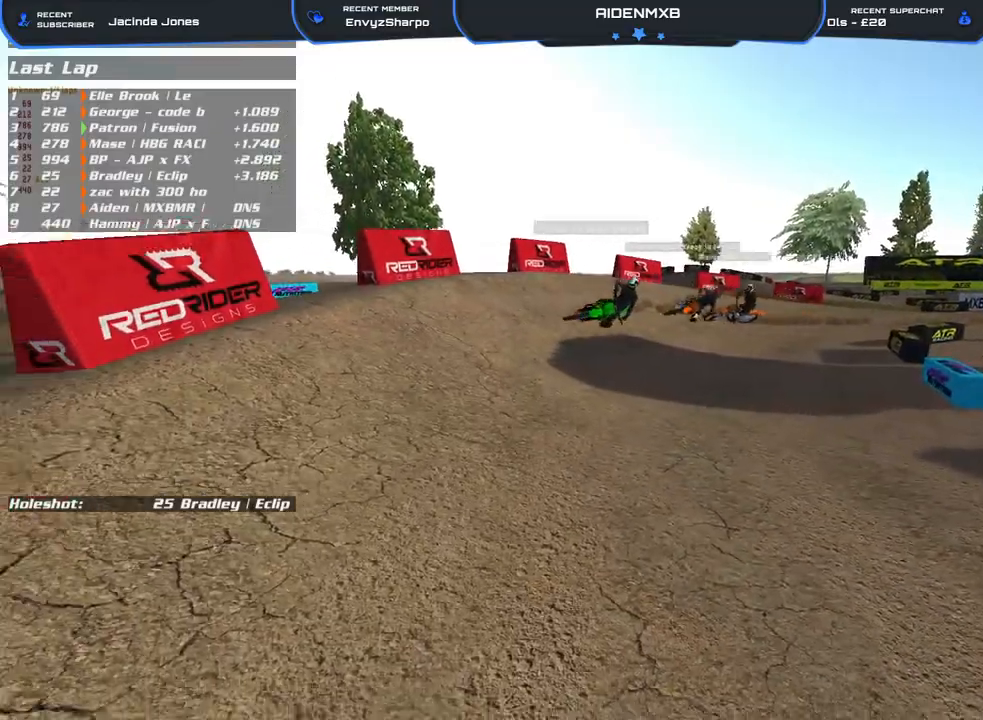
{"buttons": [], "left_stick": "center", "right_stick": "center", "events": [[150, "right_stick", "left"], [283, "right_stick", "center"]]}
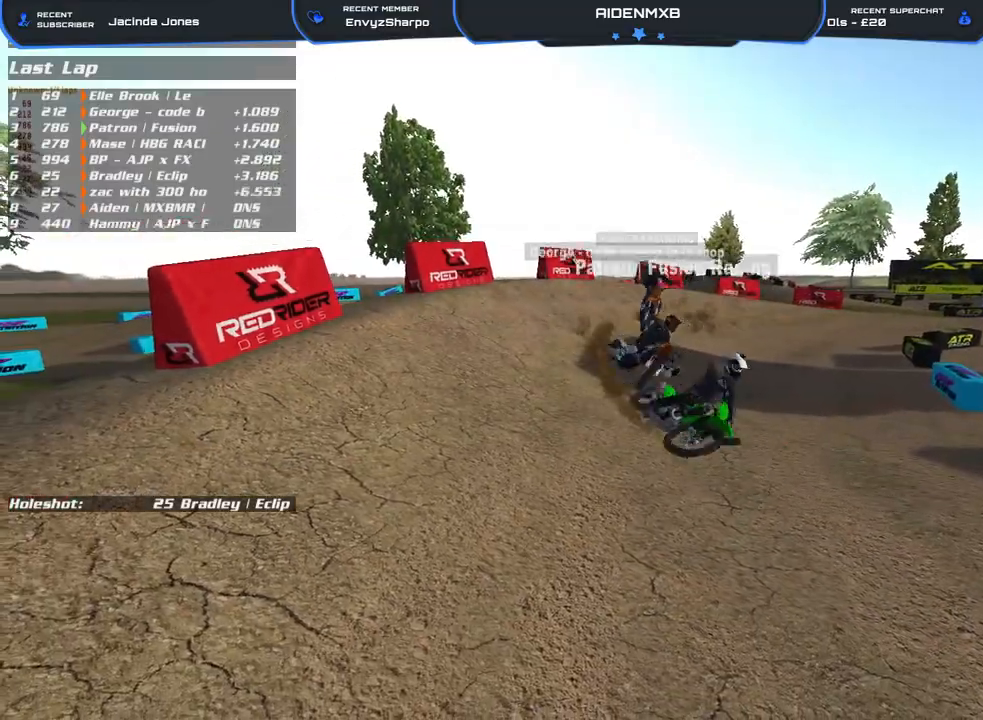
{"buttons": [], "left_stick": "down", "right_stick": "center", "events": [[200, "left_stick", "down"]]}
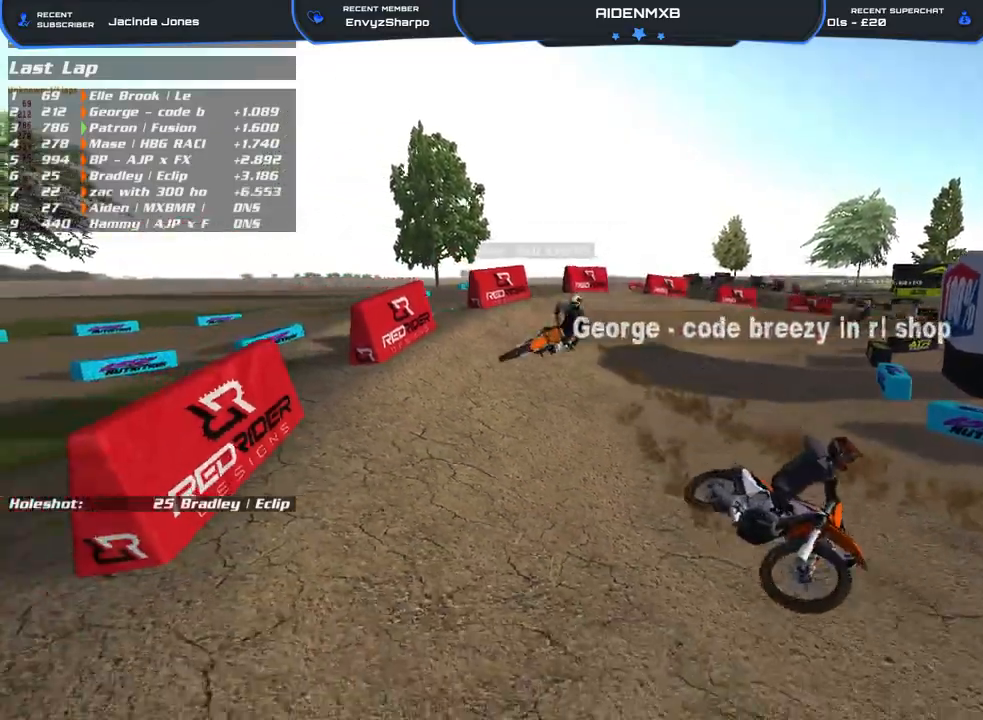
{"buttons": [], "left_stick": "down-right", "right_stick": "center", "events": [[167, "right_stick", "right"], [283, "left_stick", "down-right"], [467, "right_stick", "center"]]}
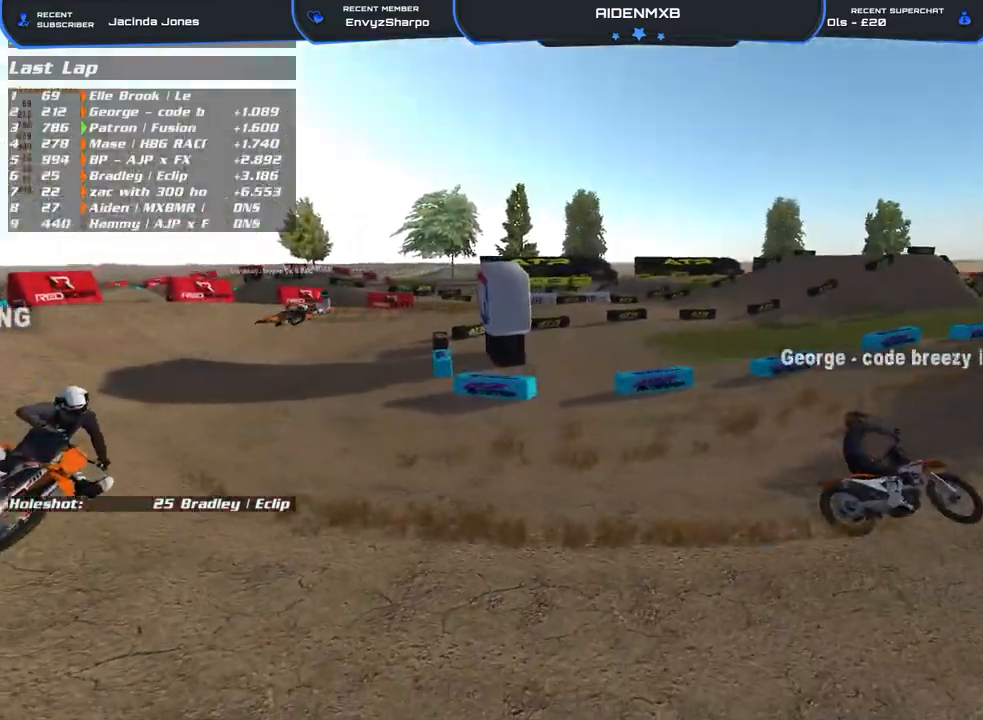
{"buttons": [], "left_stick": "up-left", "right_stick": "center", "events": [[183, "right_stick", "left"], [217, "left_stick", "center"], [317, "left_stick", "left"], [350, "right_stick", "up-left"], [467, "right_stick", "center"], [483, "left_stick", "up-left"]]}
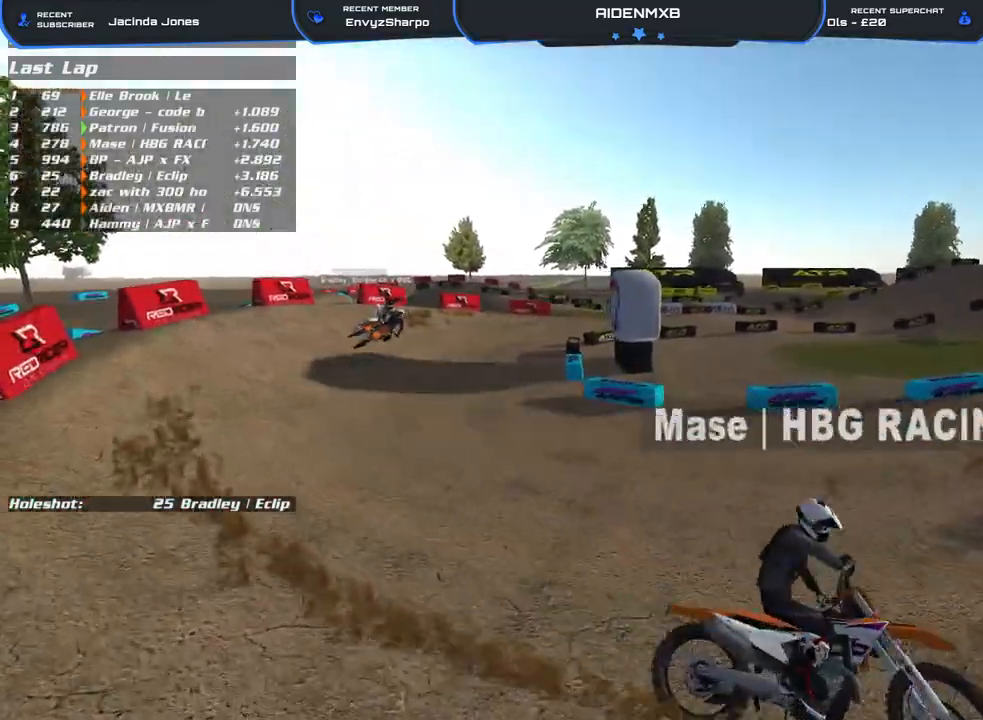
{"buttons": [], "left_stick": "center", "right_stick": "center", "events": [[383, "left_stick", "center"]]}